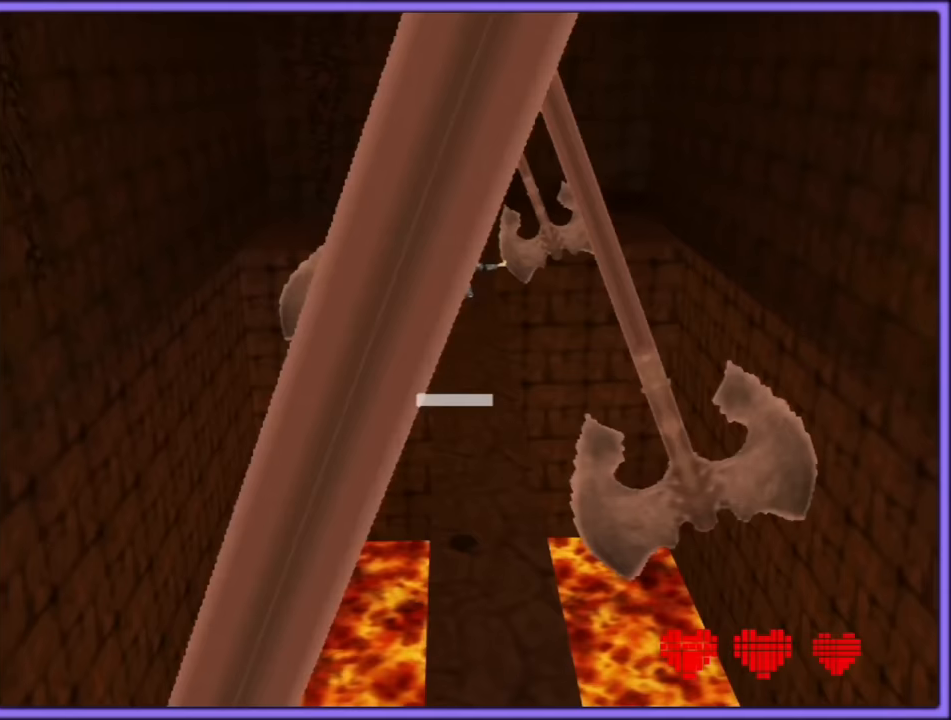
Gameplay with a controller (Nintendo layout); each line is a JSON object with the inputs held at the frame after it (dt_ms = milliseconds from this image to that frame). "button_events" lists button changes between this image and that frame as [ms after this image, input, new state], when the widget could be followed in between (sticks are given only as held states). Not read: L1 L3 R3.
{"dt_ms": 500, "buttons": ["A", "R1"], "left_stick": "up-right", "button_events": [[300, "A", "down"]]}
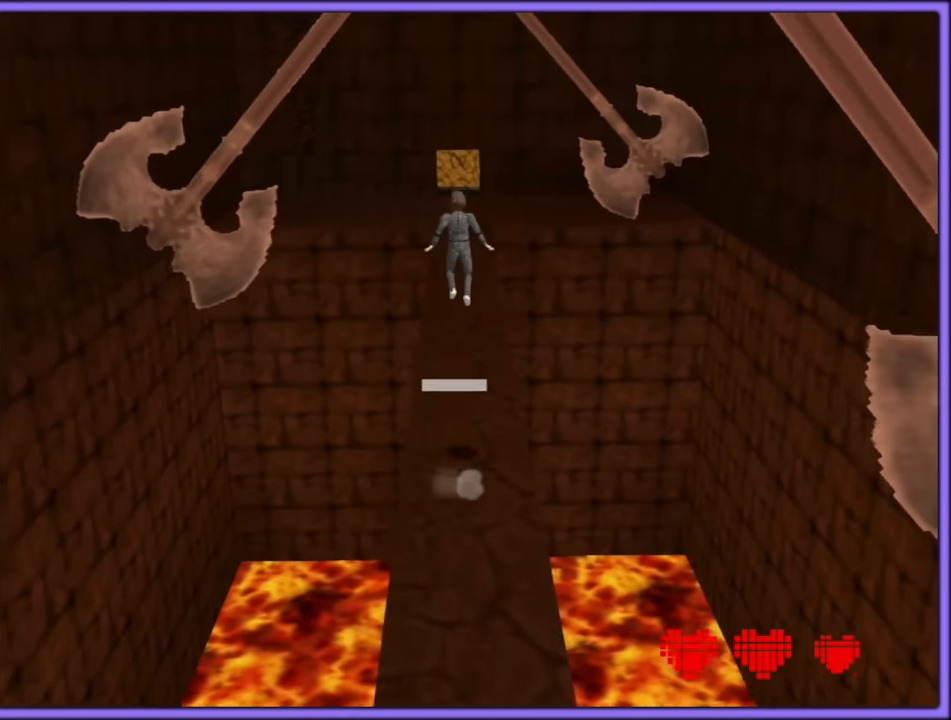
{"dt_ms": 500, "buttons": ["A", "R1"], "left_stick": "up", "button_events": []}
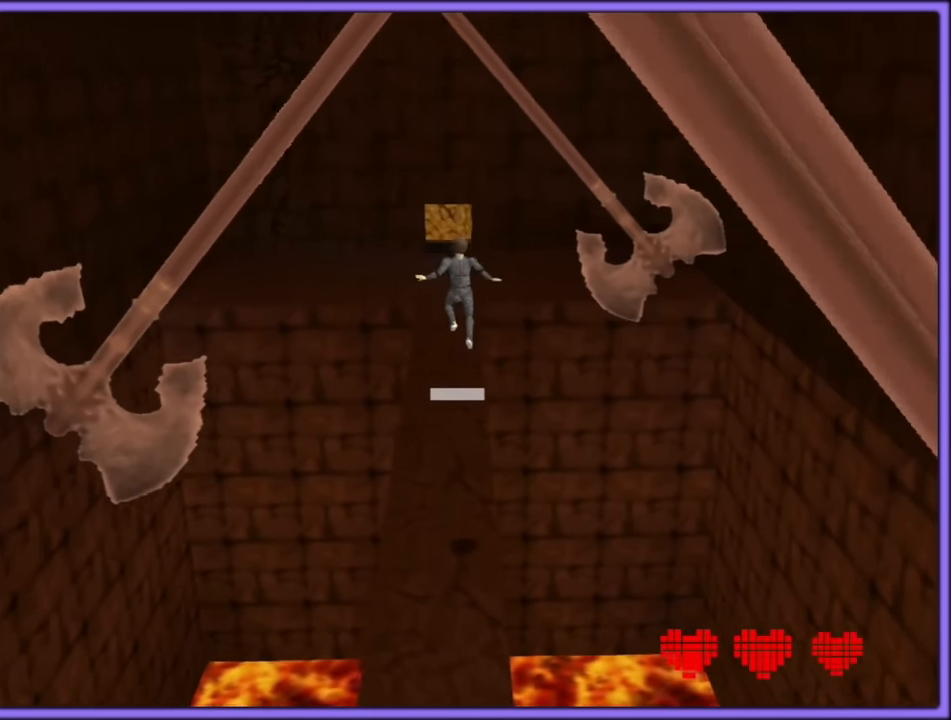
{"dt_ms": 500, "buttons": ["A", "R1"], "left_stick": "up", "button_events": [[217, "A", "up"], [417, "A", "down"]]}
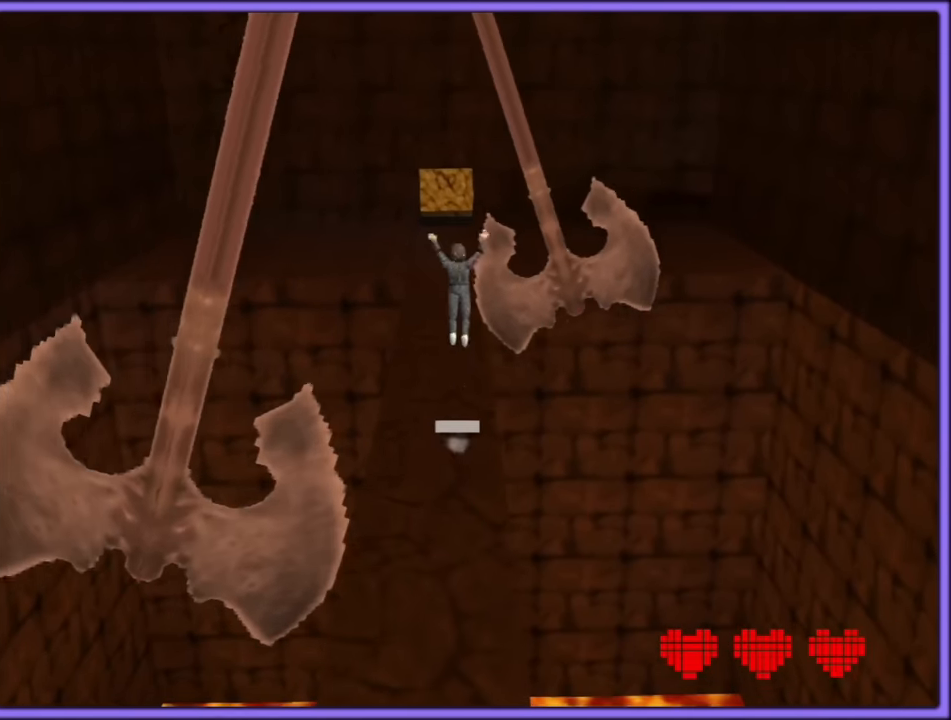
{"dt_ms": 500, "buttons": ["R1"], "left_stick": "up", "button_events": [[250, "A", "up"]]}
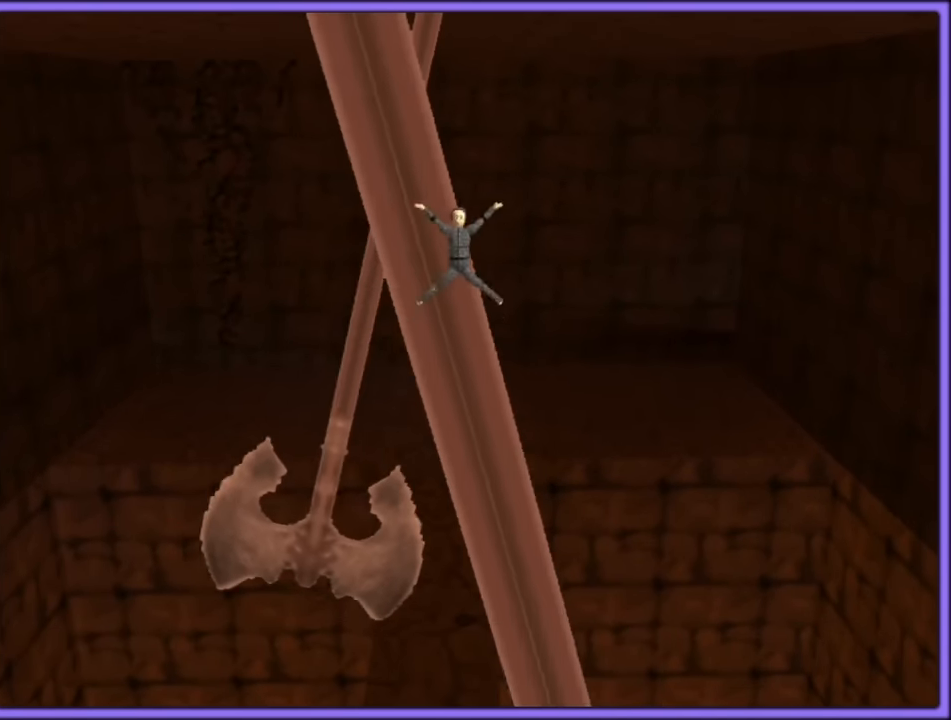
{"dt_ms": 500, "buttons": ["R1"], "left_stick": "up", "button_events": []}
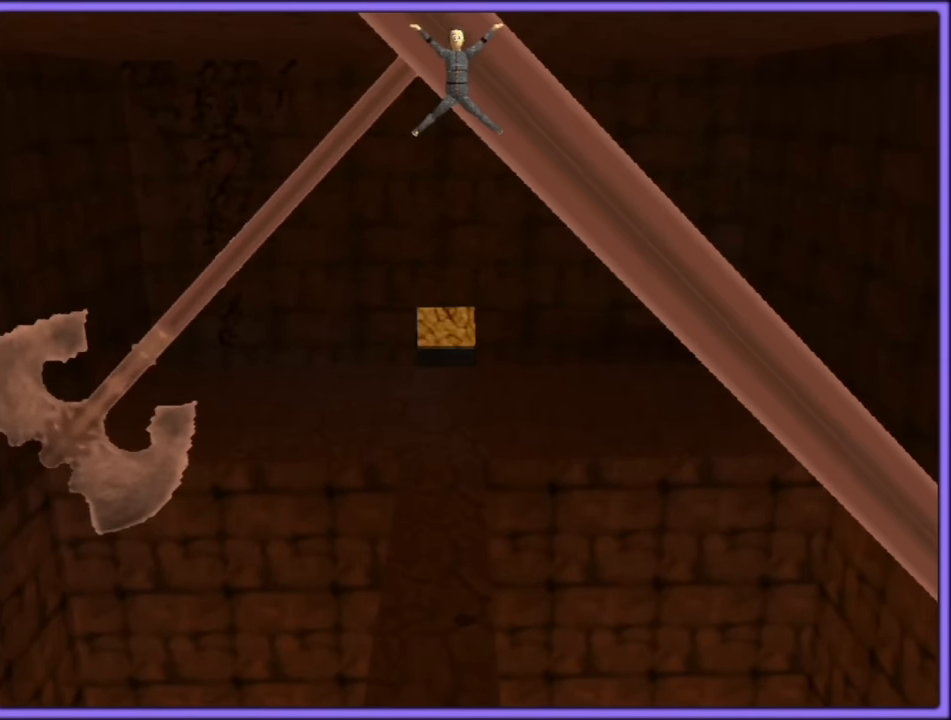
{"dt_ms": 500, "buttons": [], "left_stick": "up", "button_events": [[400, "R1", "up"]]}
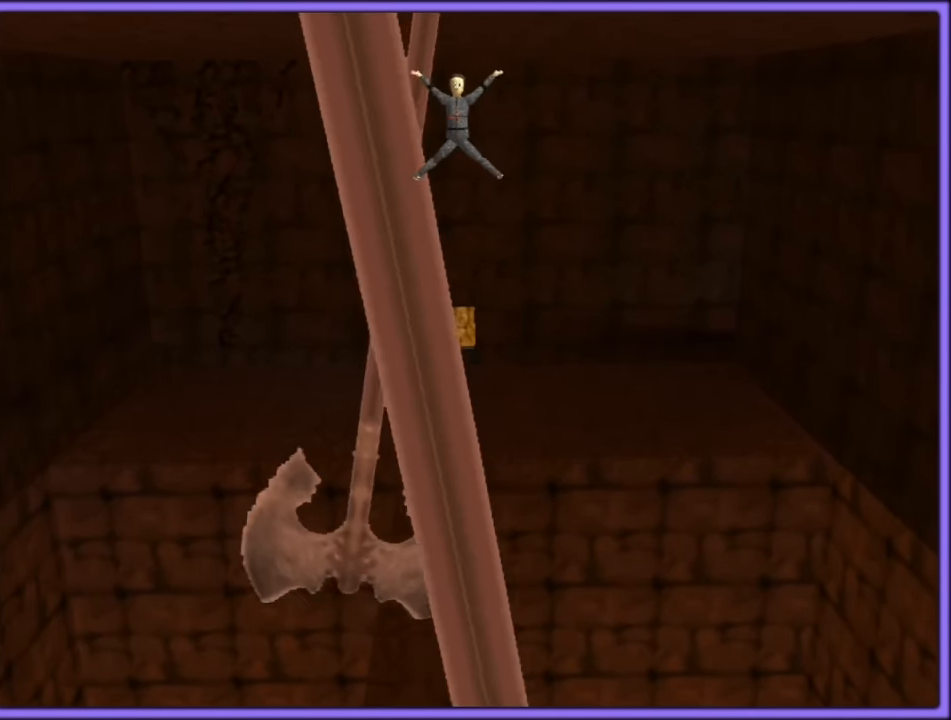
{"dt_ms": 500, "buttons": [], "left_stick": "center", "button_events": [[100, "C_RIGHT", "down"], [267, "C_RIGHT", "up"]]}
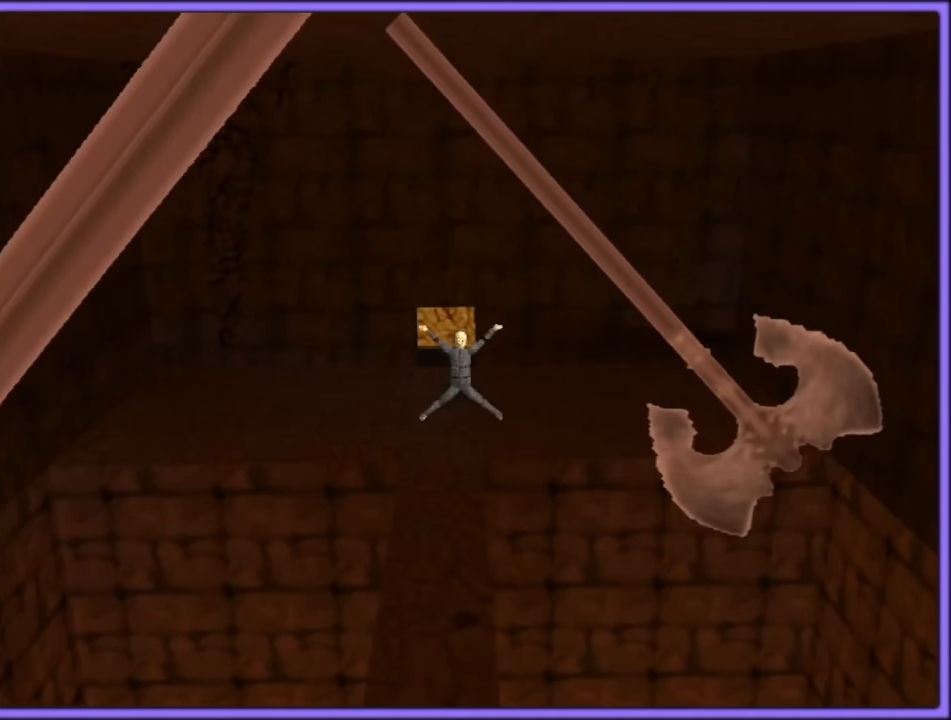
{"dt_ms": 500, "buttons": ["R1"], "left_stick": "up-right", "button_events": [[184, "R1", "down"], [417, "C_LEFT", "down"], [500, "C_LEFT", "up"]]}
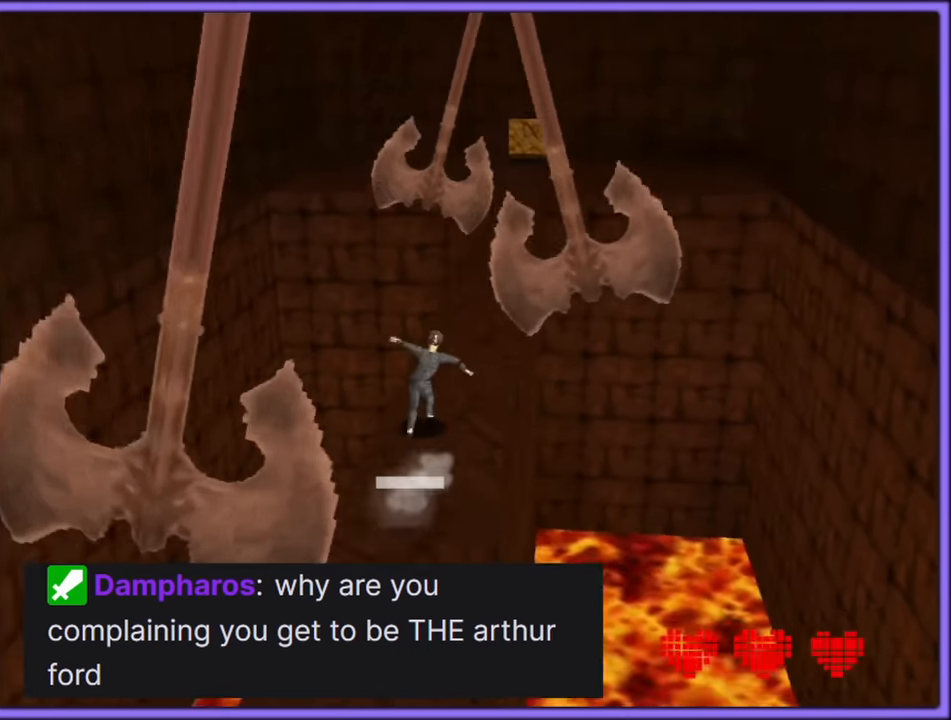
{"dt_ms": 500, "buttons": ["A", "R1"], "left_stick": "up", "button_events": [[367, "A", "down"]]}
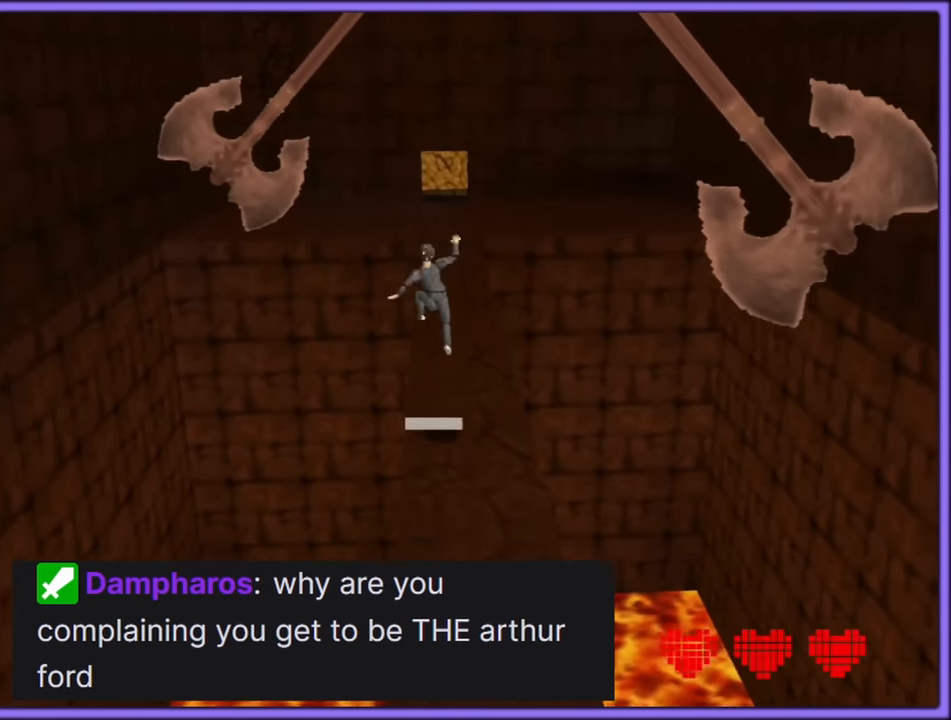
{"dt_ms": 500, "buttons": ["R1"], "left_stick": "up", "button_events": [[50, "A", "up"]]}
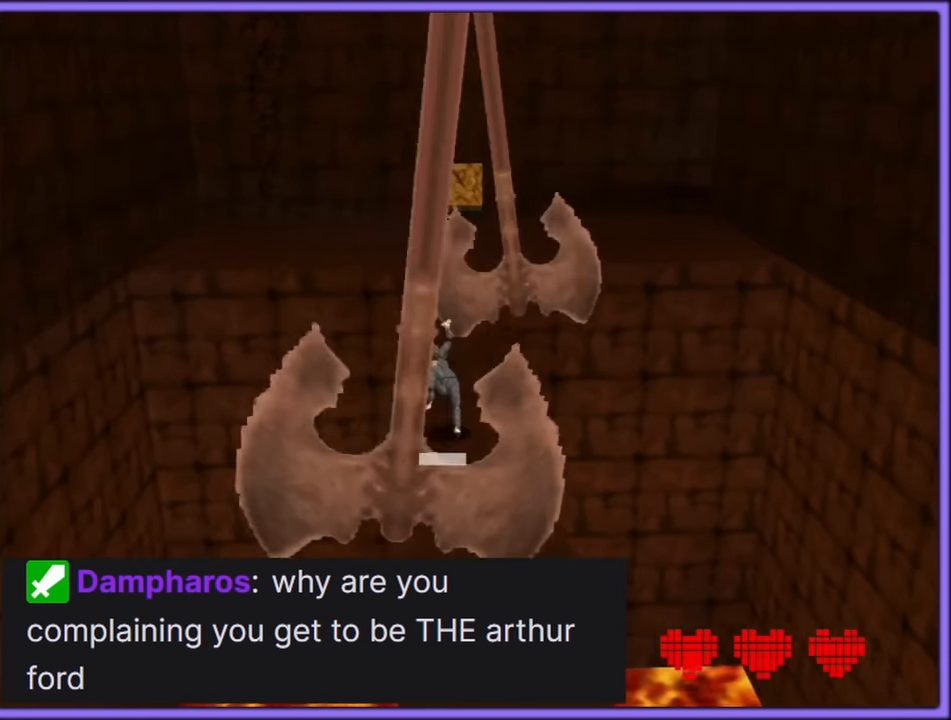
{"dt_ms": 500, "buttons": ["R1"], "left_stick": "up", "button_events": [[67, "A", "down"], [183, "B", "down"], [317, "A", "up"], [333, "B", "up"]]}
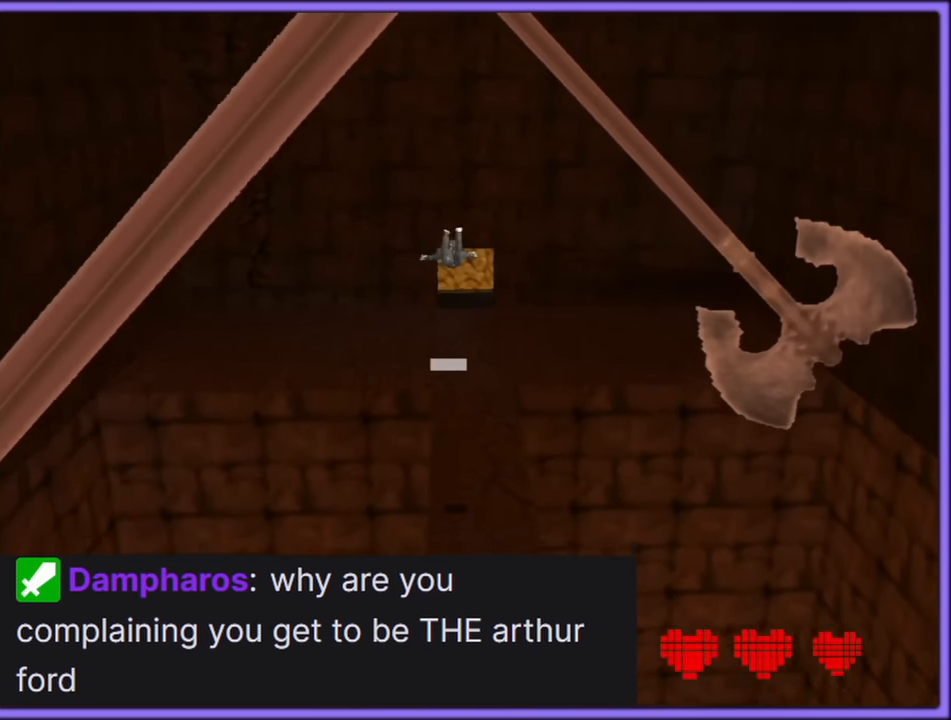
{"dt_ms": 500, "buttons": [], "left_stick": "up-left", "button_events": [[50, "C_LEFT", "down"], [217, "C_LEFT", "up"], [233, "R1", "up"]]}
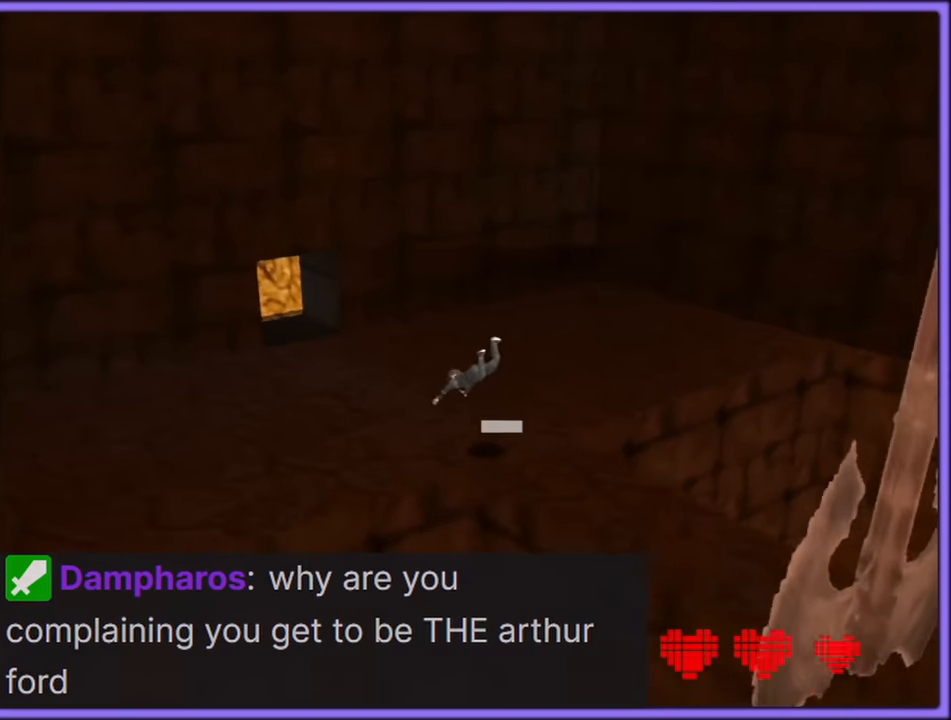
{"dt_ms": 1000, "buttons": ["B"], "left_stick": "up", "button_events": [[117, "A", "down"], [150, "B", "down"], [200, "A", "up"], [217, "B", "up"], [333, "C_LEFT", "down"], [417, "C_LEFT", "up"], [533, "C_RIGHT", "down"], [633, "C_RIGHT", "up"], [700, "C_RIGHT", "down"], [800, "C_RIGHT", "up"], [866, "A", "down"], [866, "B", "down"], [916, "A", "up"]]}
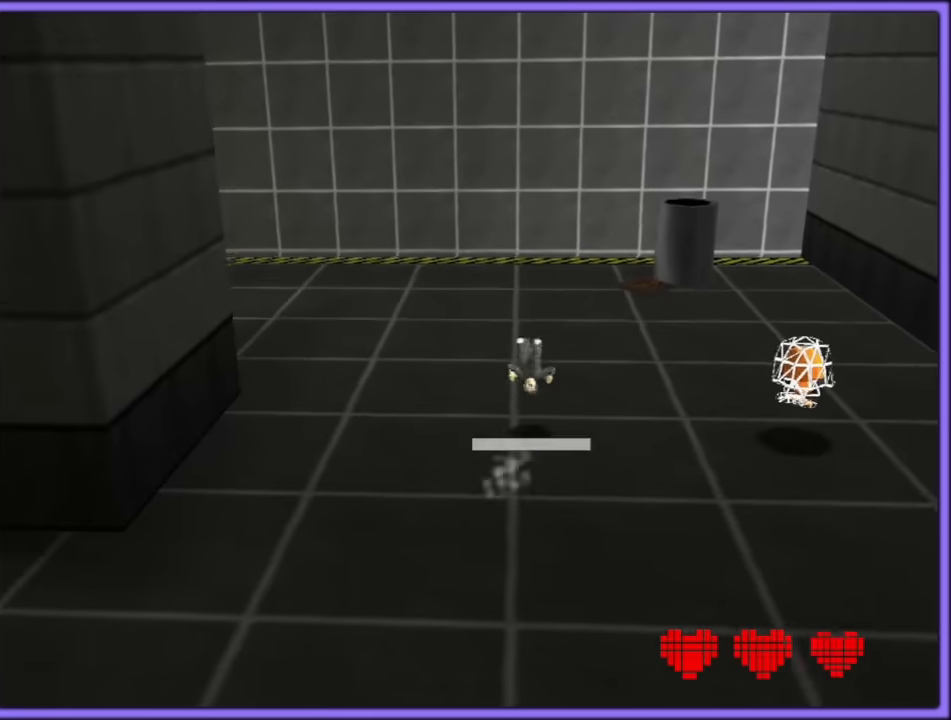
{"dt_ms": 500, "buttons": [], "left_stick": "up-right", "button_events": [[16, "B", "up"], [300, "C_RIGHT", "down"], [433, "C_RIGHT", "up"]]}
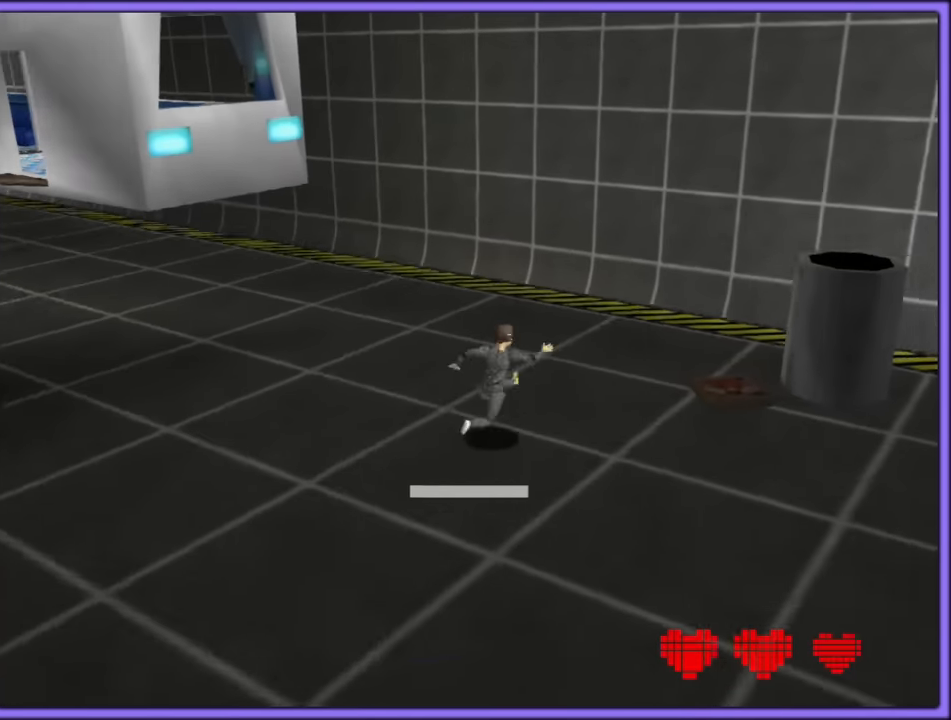
{"dt_ms": 500, "buttons": ["B"], "left_stick": "up", "button_events": [[100, "C_RIGHT", "down"], [233, "C_RIGHT", "up"], [500, "B", "down"]]}
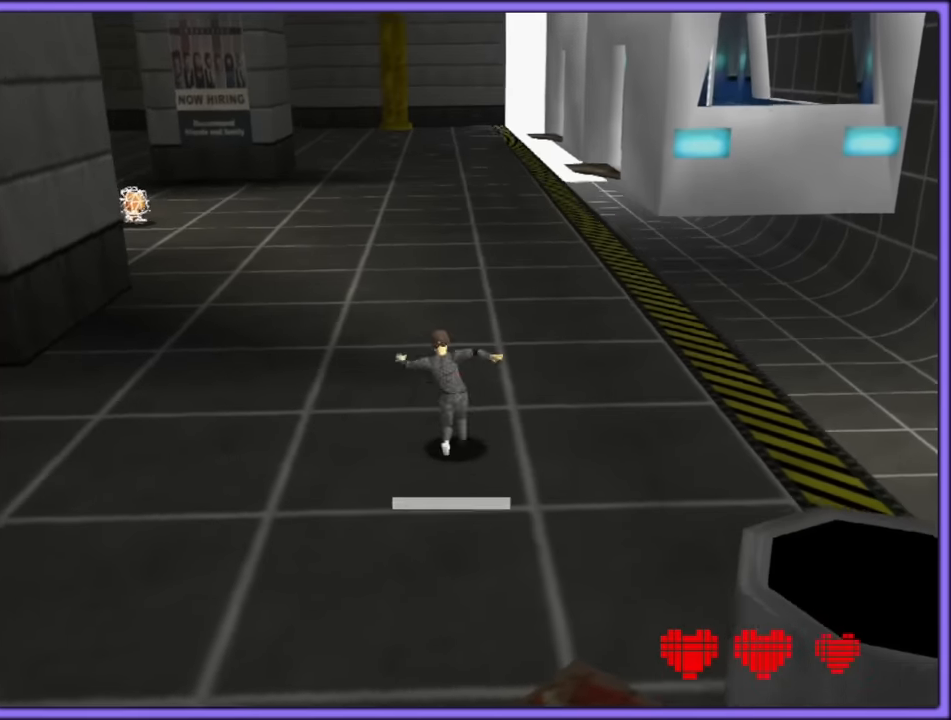
{"dt_ms": 500, "buttons": ["B"], "left_stick": "up", "button_events": [[150, "B", "up"], [383, "A", "down"], [400, "B", "down"], [500, "A", "up"]]}
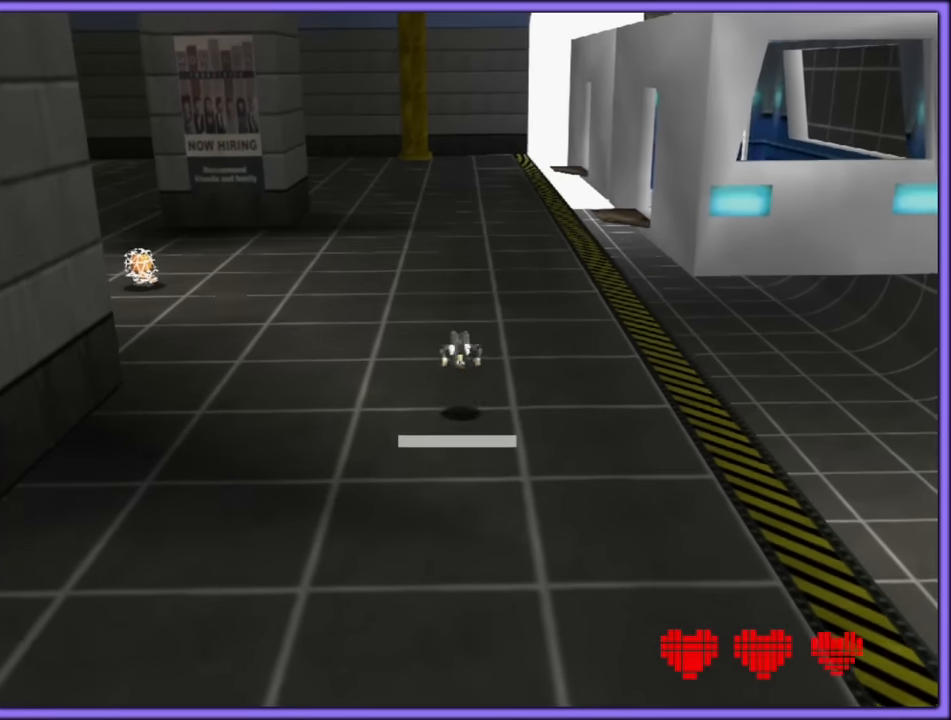
{"dt_ms": 500, "buttons": ["B"], "left_stick": "up", "button_events": [[50, "B", "up"], [433, "B", "down"]]}
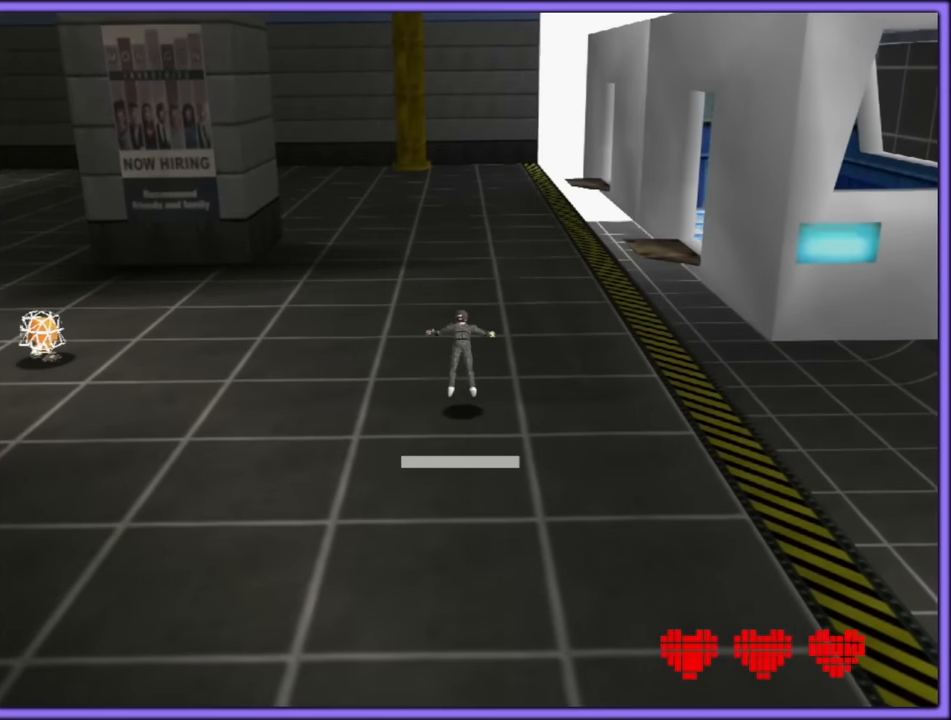
{"dt_ms": 500, "buttons": ["C_LEFT"], "left_stick": "up-left", "button_events": [[50, "B", "up"], [183, "A", "down"], [200, "B", "down"], [283, "A", "up"], [316, "B", "up"], [416, "C_LEFT", "down"]]}
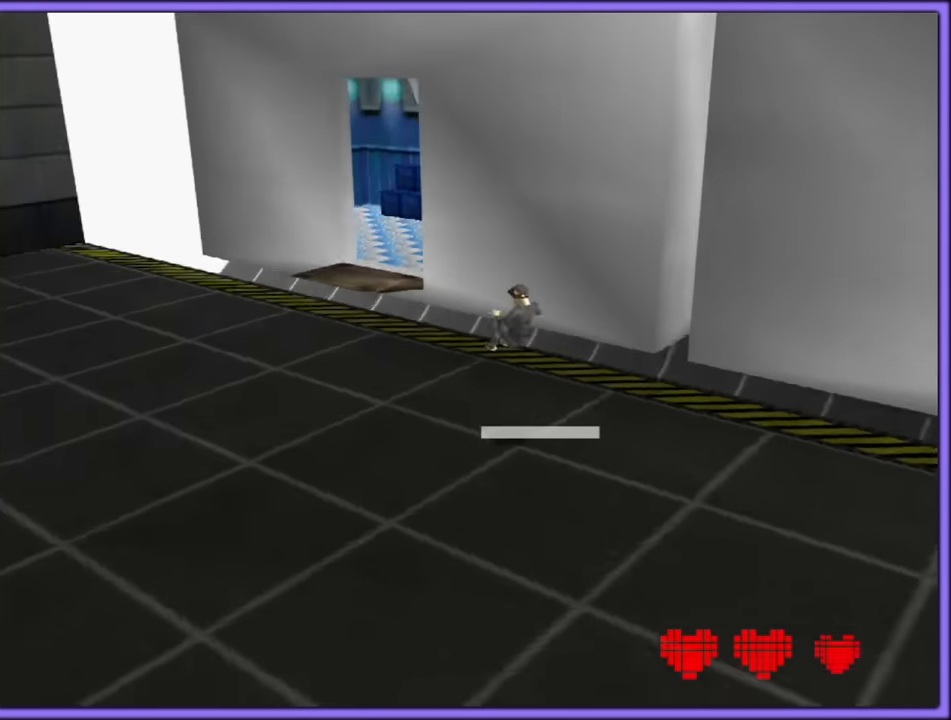
{"dt_ms": 500, "buttons": [], "left_stick": "left", "button_events": [[33, "C_LEFT", "up"]]}
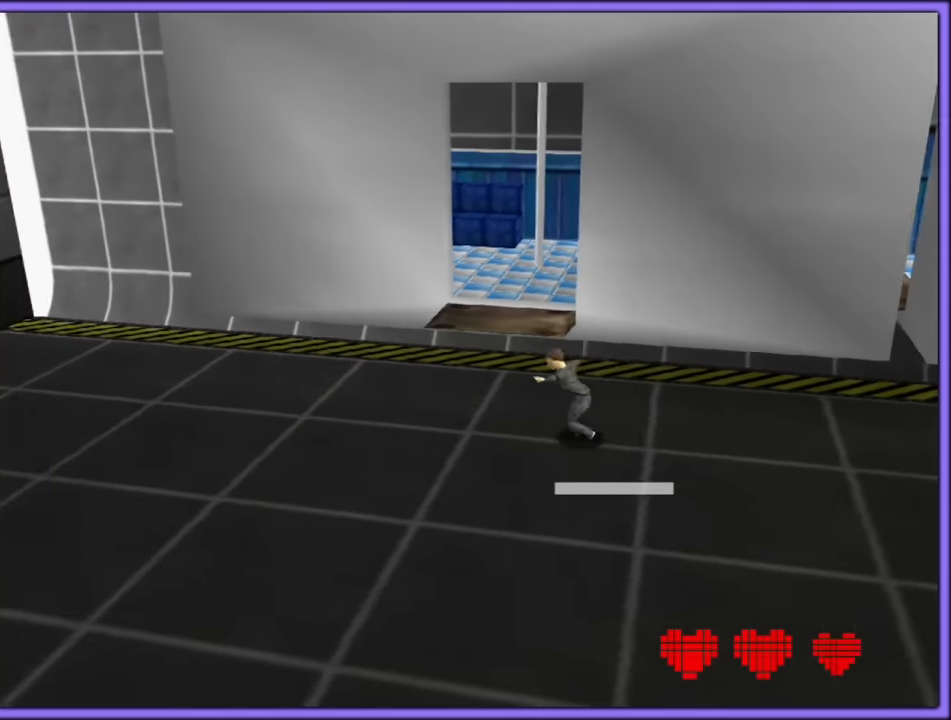
{"dt_ms": 500, "buttons": ["A", "R1"], "left_stick": "up", "button_events": [[433, "R1", "down"], [500, "A", "down"]]}
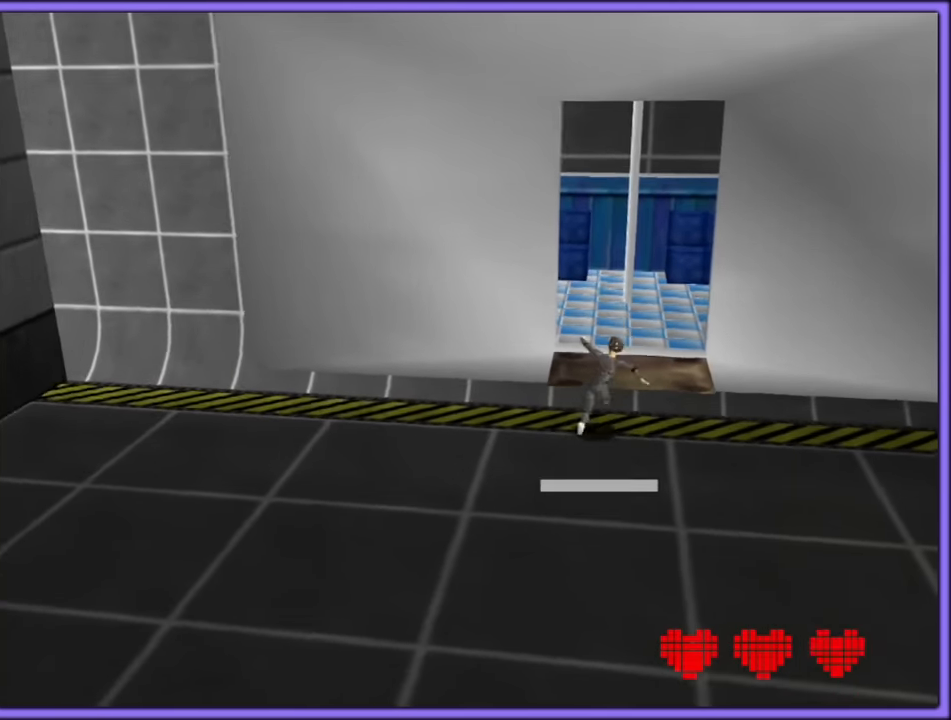
{"dt_ms": 500, "buttons": ["R1"], "left_stick": "center", "button_events": [[100, "A", "up"]]}
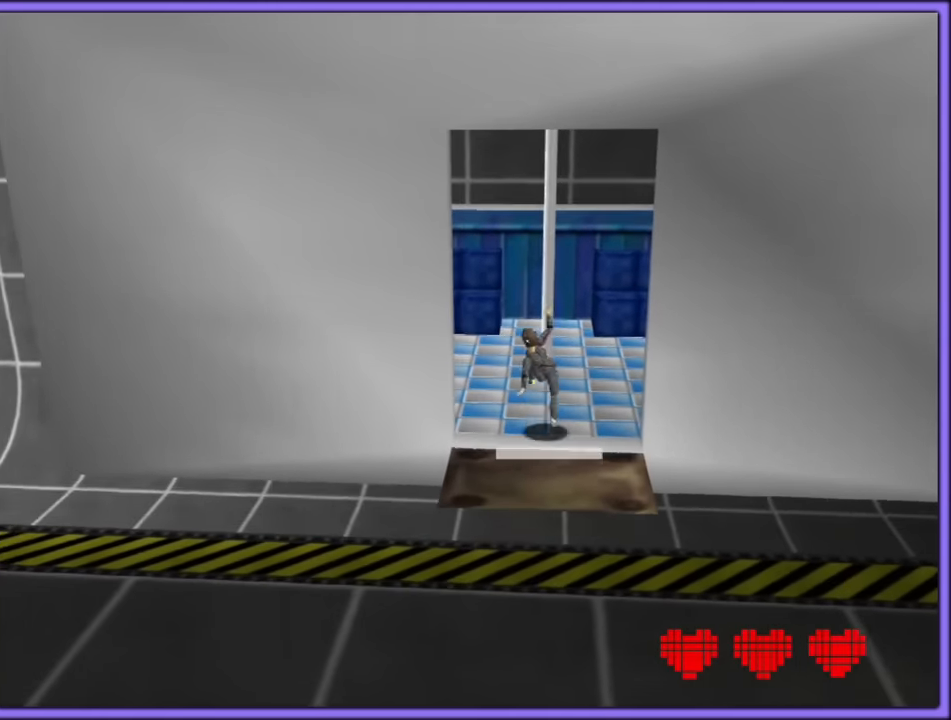
{"dt_ms": 1000, "buttons": ["R1"], "left_stick": "up-left", "button_events": []}
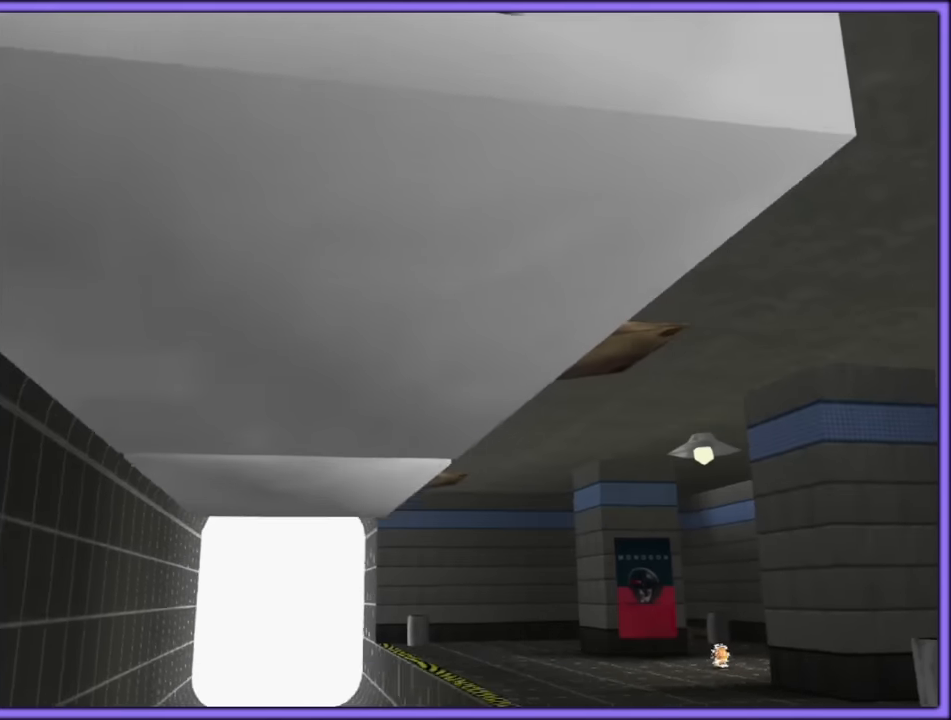
{"dt_ms": 500, "buttons": ["R1"], "left_stick": "up-right", "button_events": []}
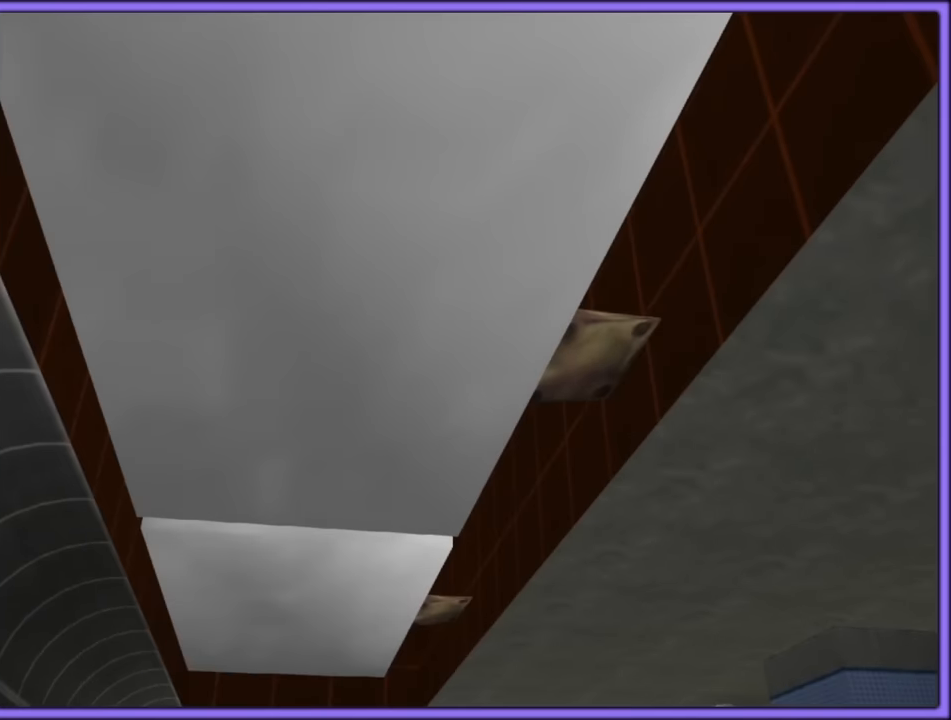
{"dt_ms": 500, "buttons": ["R1"], "left_stick": "right", "button_events": []}
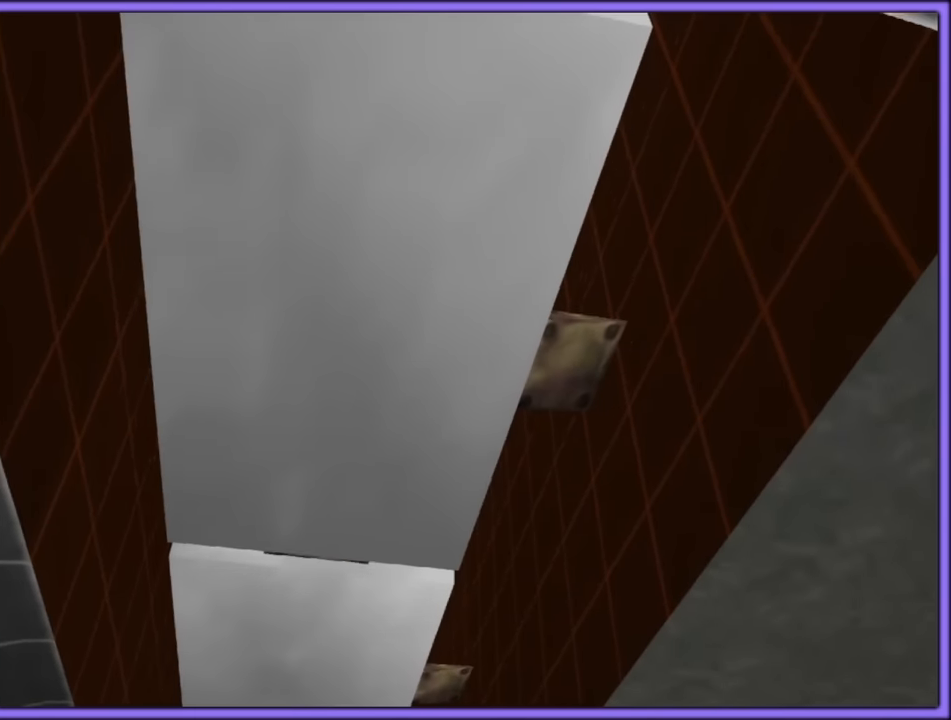
{"dt_ms": 500, "buttons": ["R1"], "left_stick": "right", "button_events": []}
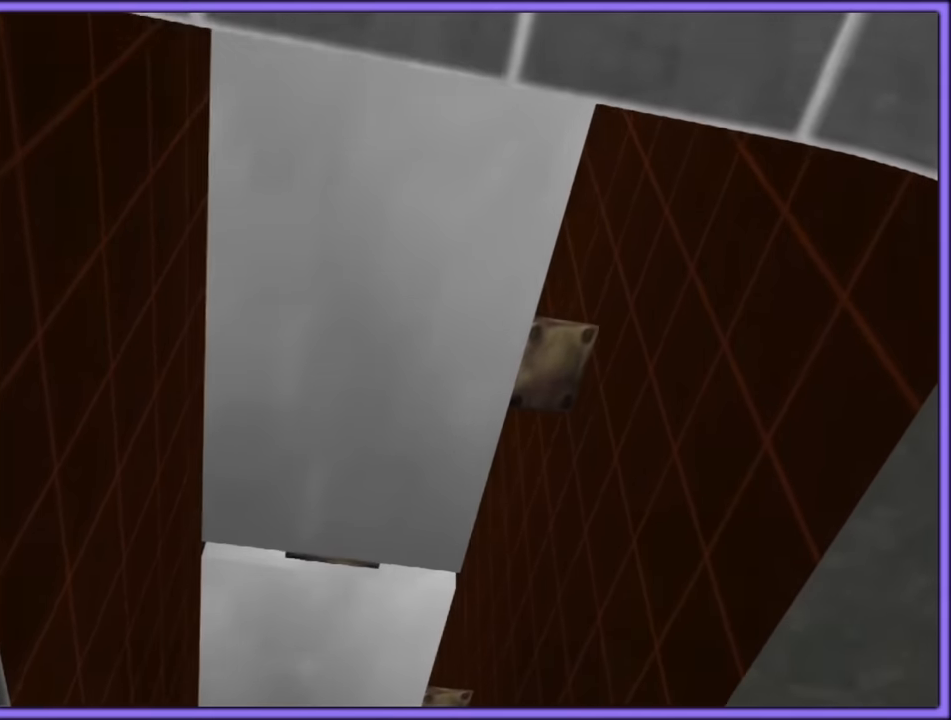
{"dt_ms": 500, "buttons": ["R1"], "left_stick": "right", "button_events": []}
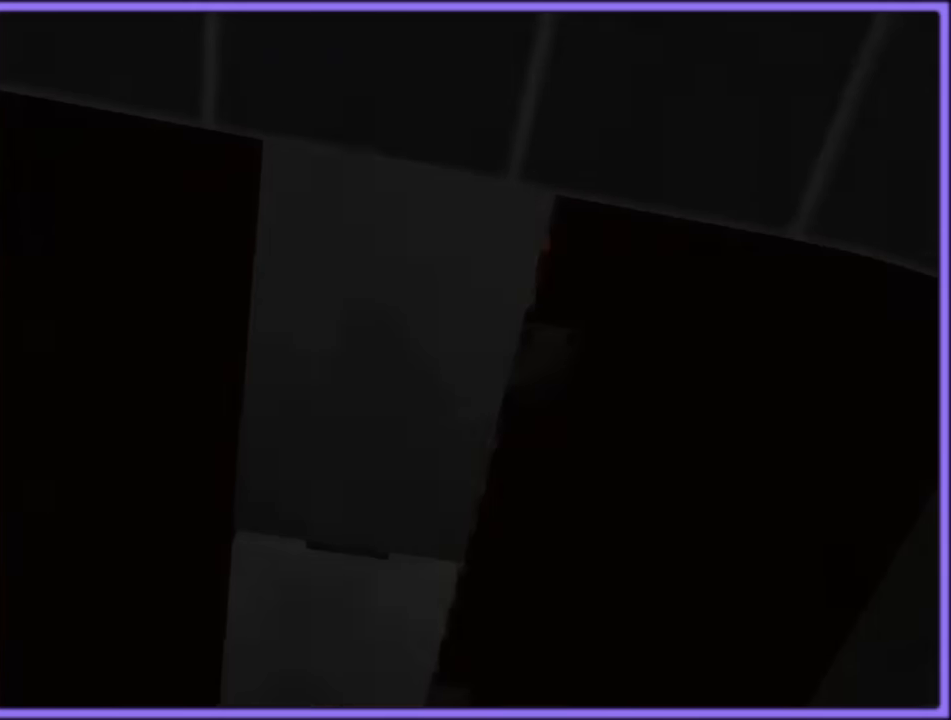
{"dt_ms": 500, "buttons": [], "left_stick": "center", "button_events": [[183, "R1", "up"]]}
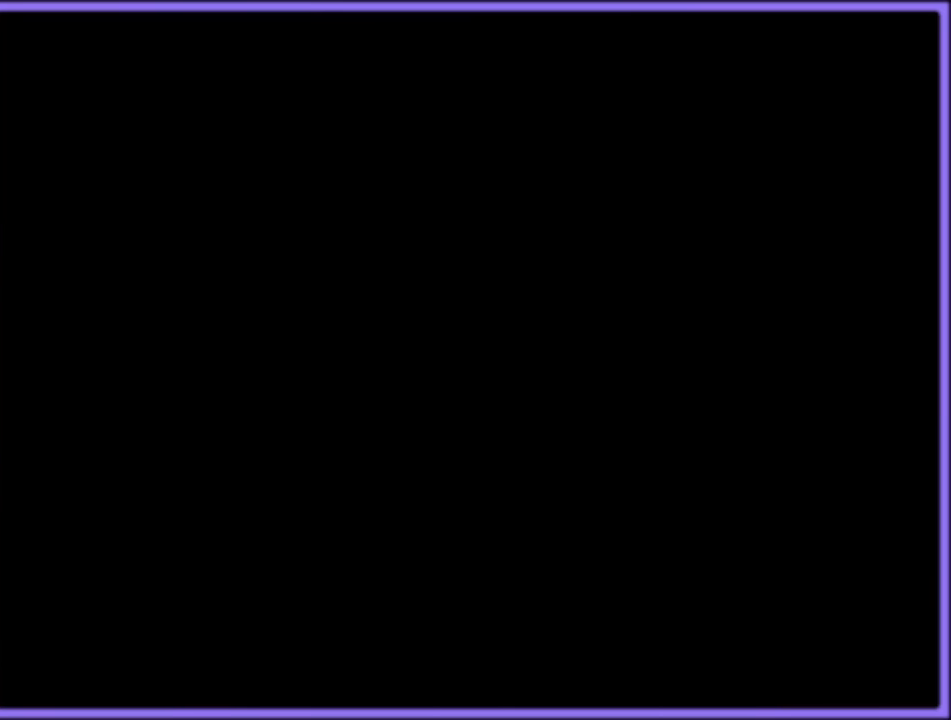
{"dt_ms": 500, "buttons": [], "left_stick": "up", "button_events": []}
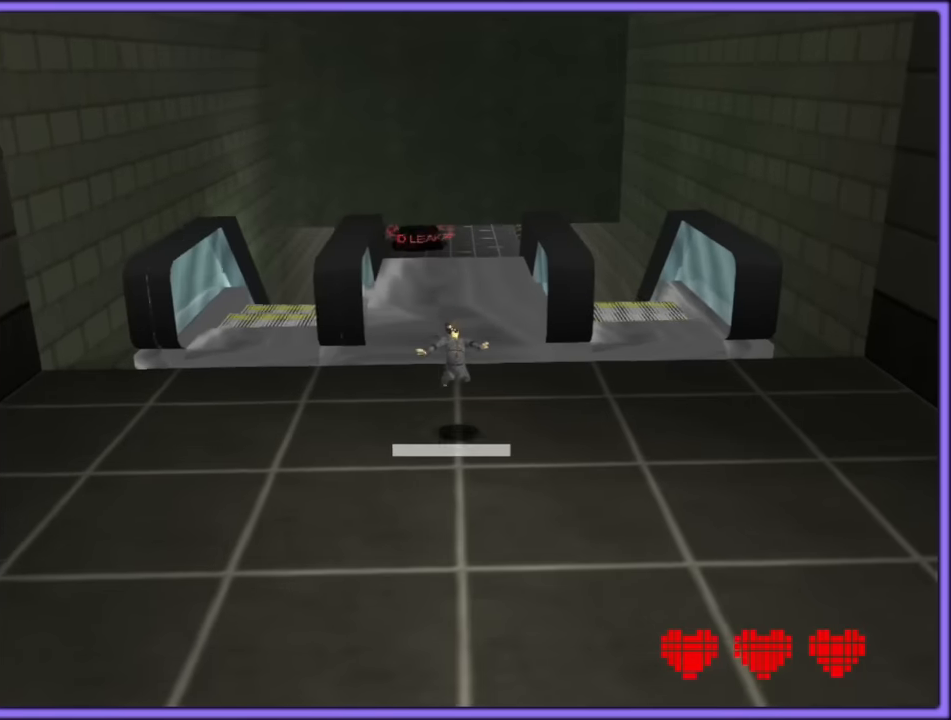
{"dt_ms": 500, "buttons": ["B"], "left_stick": "up", "button_events": [[283, "A", "down"], [400, "A", "up"], [500, "B", "down"]]}
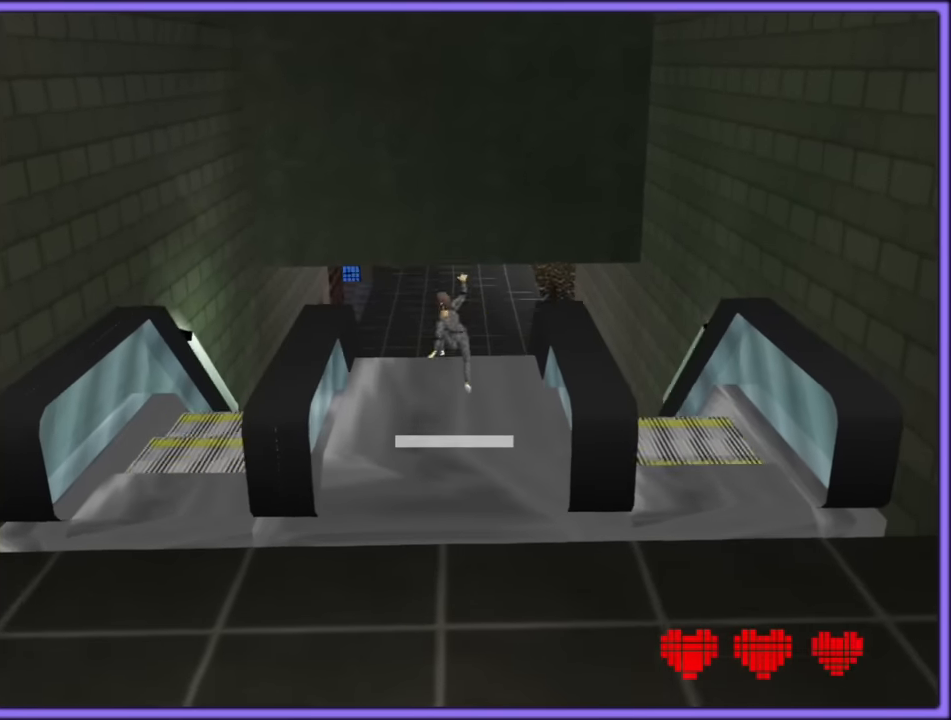
{"dt_ms": 500, "buttons": [], "left_stick": "up", "button_events": [[116, "B", "up"], [266, "R1", "down"], [366, "R1", "up"]]}
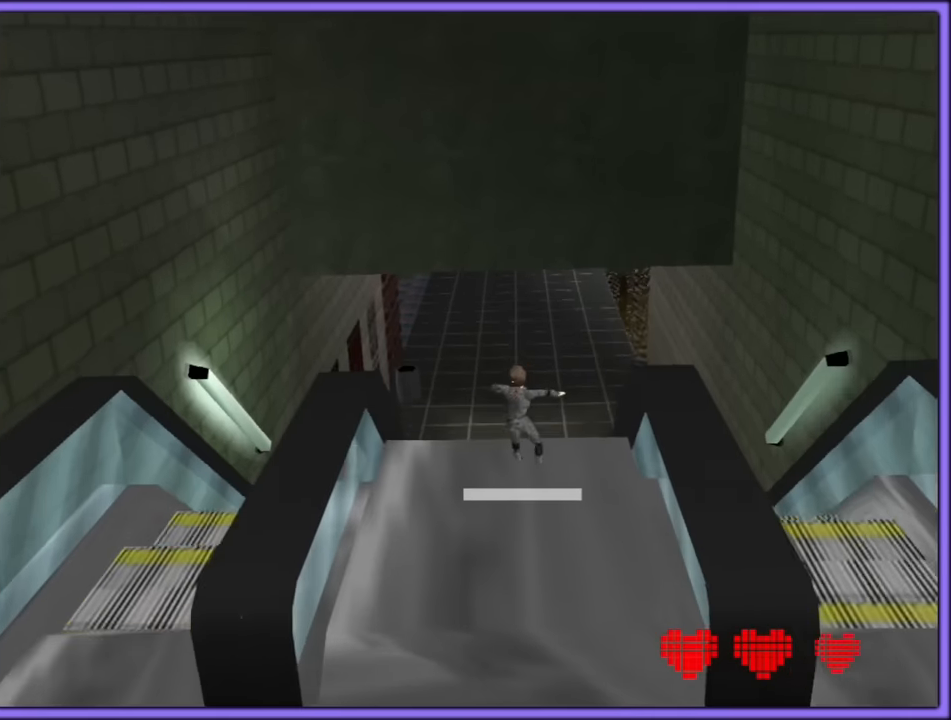
{"dt_ms": 500, "buttons": [], "left_stick": "up", "button_events": []}